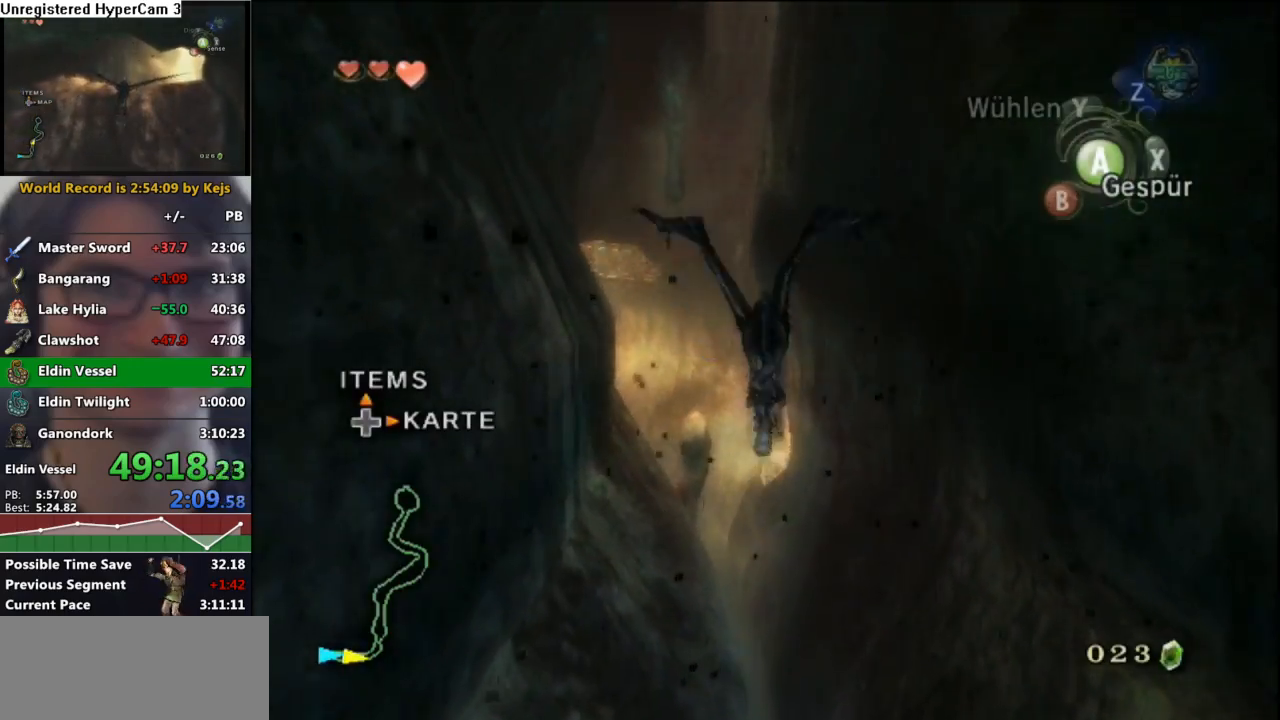
Gameplay with a controller (Nintendo layout); each line is a JSON object with the inputs held at the frame after it. "events" lists button and stick changes between this image and that frame as [ms after this image, input, new state], when the widget could be followed in between. Not read: L3 R3.
{"buttons": [], "left_stick": "center", "right_stick": "center", "events": [[17, "A", "down"], [100, "A", "up"], [117, "left_stick", "center"], [167, "A", "down"], [283, "A", "up"], [283, "left_stick", "down-left"], [350, "A", "down"], [433, "A", "up"], [433, "left_stick", "center"]]}
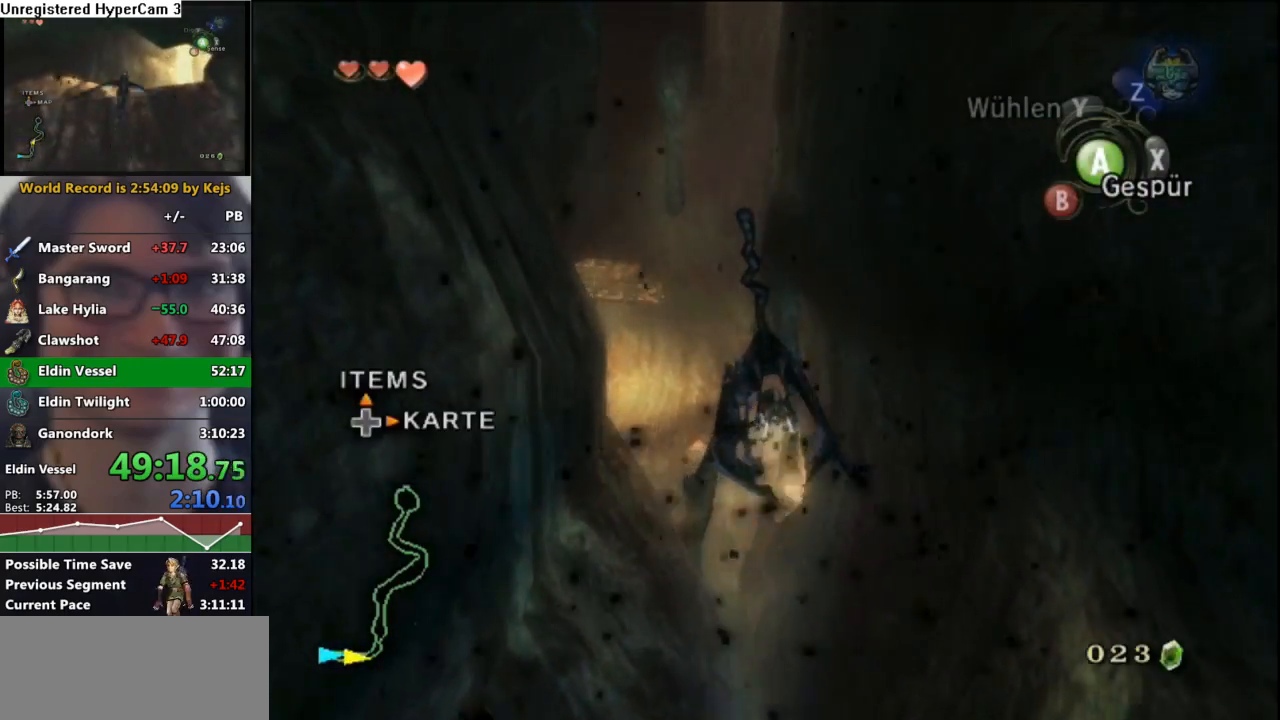
{"buttons": [], "left_stick": "center", "right_stick": "center", "events": [[33, "A", "down"], [67, "left_stick", "down-left"], [100, "A", "up"], [167, "A", "down"], [217, "left_stick", "center"], [250, "A", "up"], [350, "A", "down"], [400, "A", "up"]]}
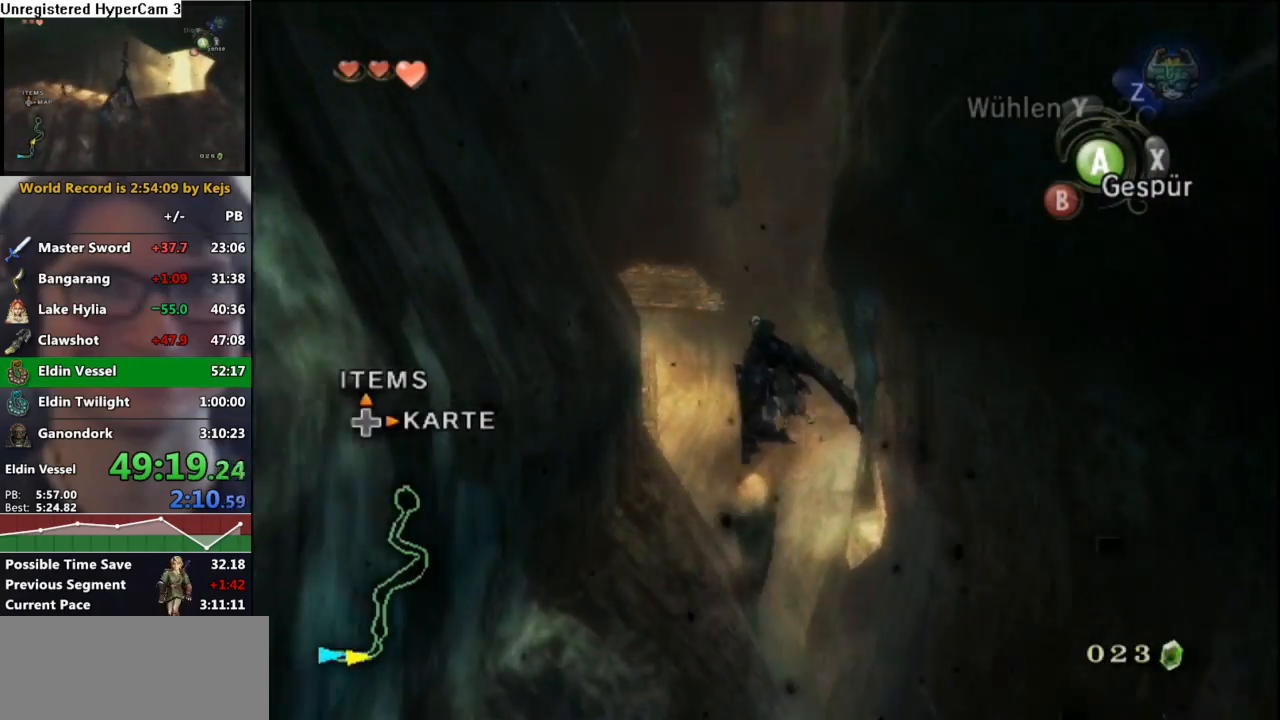
{"buttons": ["A"], "left_stick": "center", "right_stick": "center", "events": [[17, "A", "down"], [83, "A", "up"], [150, "A", "down"], [233, "A", "up"], [333, "A", "down"], [383, "A", "up"], [483, "A", "down"]]}
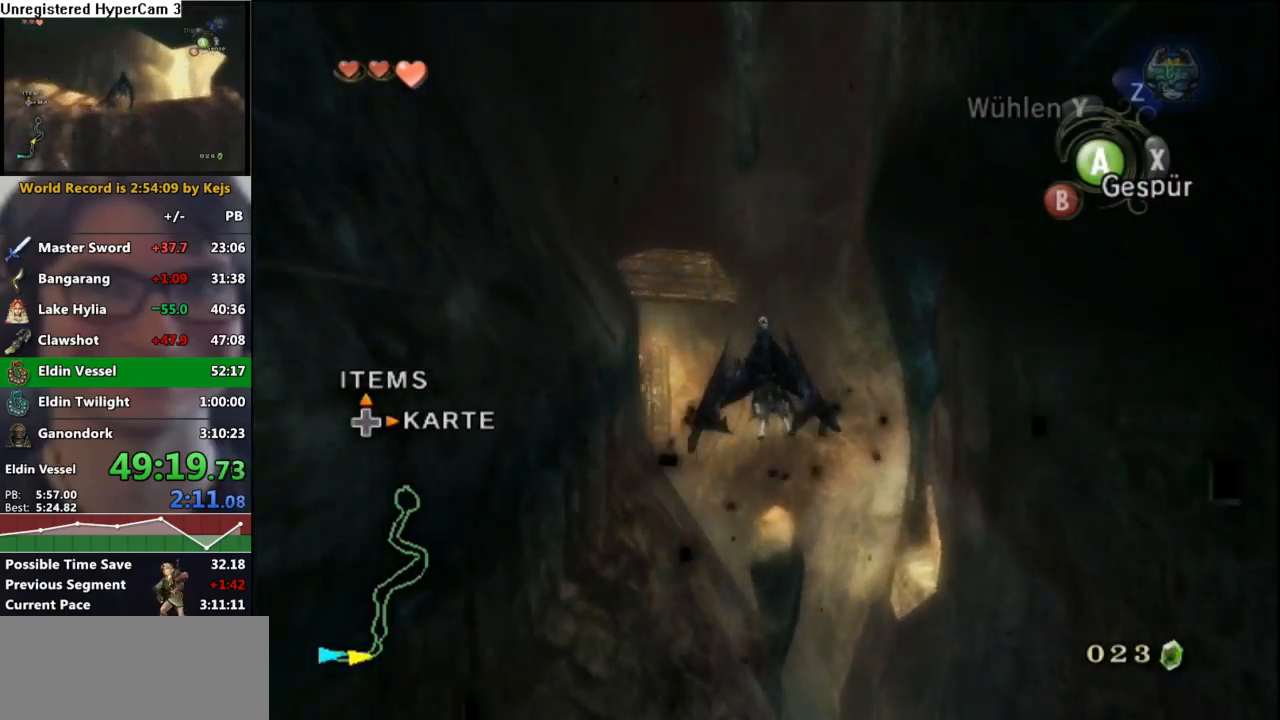
{"buttons": ["A"], "left_stick": "center", "right_stick": "center", "events": [[83, "A", "up"], [150, "A", "down"], [250, "A", "up"], [317, "A", "down"], [383, "A", "up"], [467, "A", "down"]]}
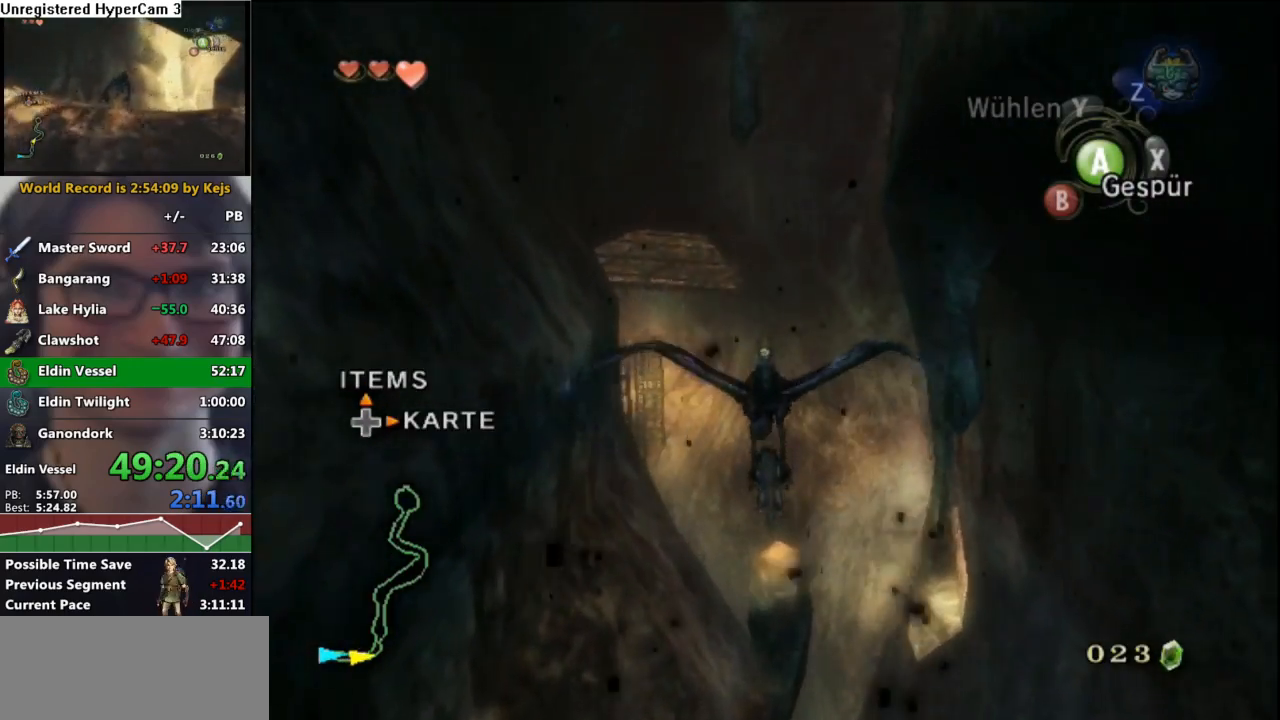
{"buttons": ["A"], "left_stick": "center", "right_stick": "center", "events": [[67, "A", "up"], [150, "A", "down"], [200, "A", "up"], [300, "A", "down"], [367, "A", "up"], [467, "A", "down"]]}
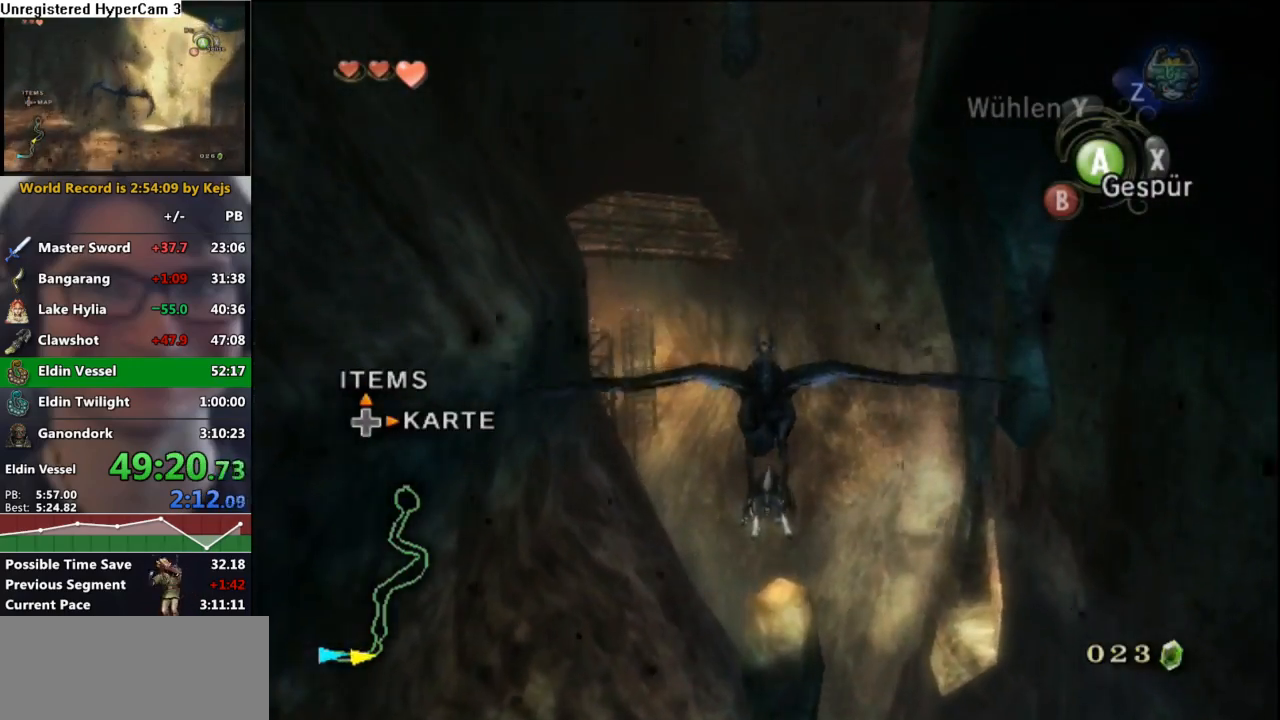
{"buttons": [], "left_stick": "center", "right_stick": "center", "events": [[50, "A", "up"], [100, "A", "down"], [167, "A", "up"], [250, "A", "down"], [333, "A", "up"], [383, "A", "down"], [450, "A", "up"]]}
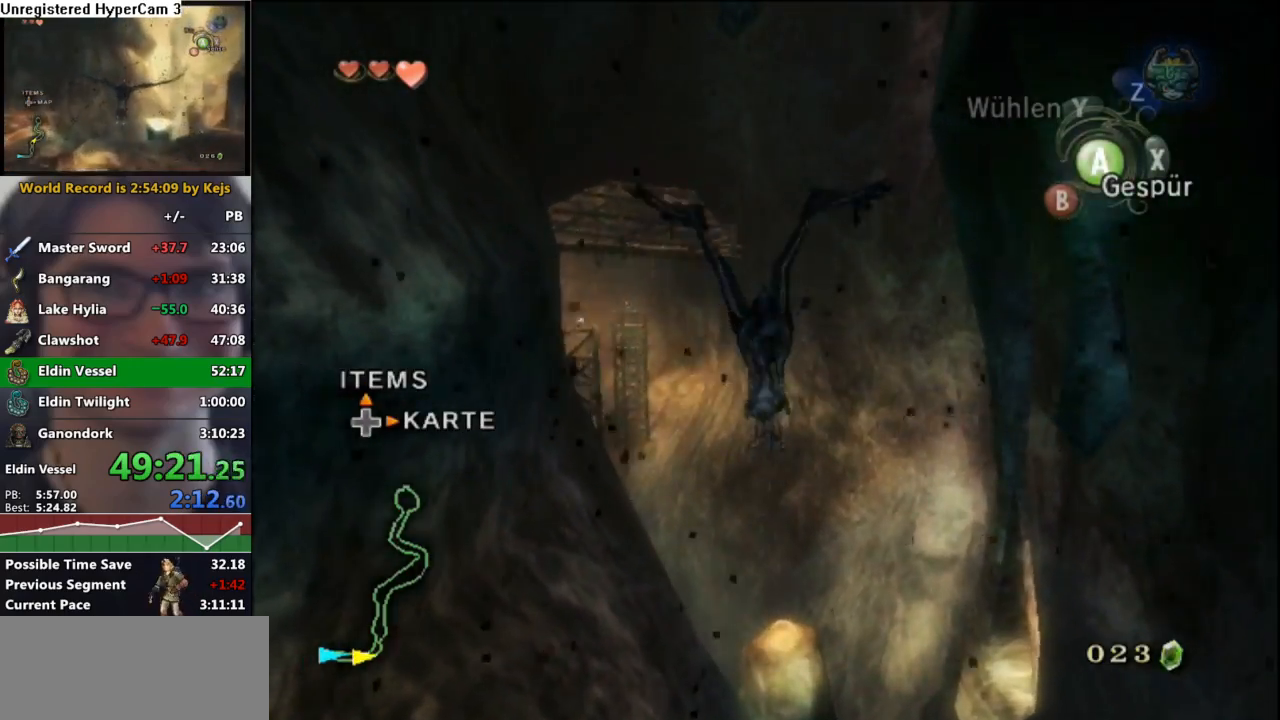
{"buttons": [], "left_stick": "down-left", "right_stick": "center", "events": [[33, "A", "down"], [83, "A", "up"], [100, "left_stick", "down-left"], [333, "left_stick", "center"], [417, "left_stick", "down-left"]]}
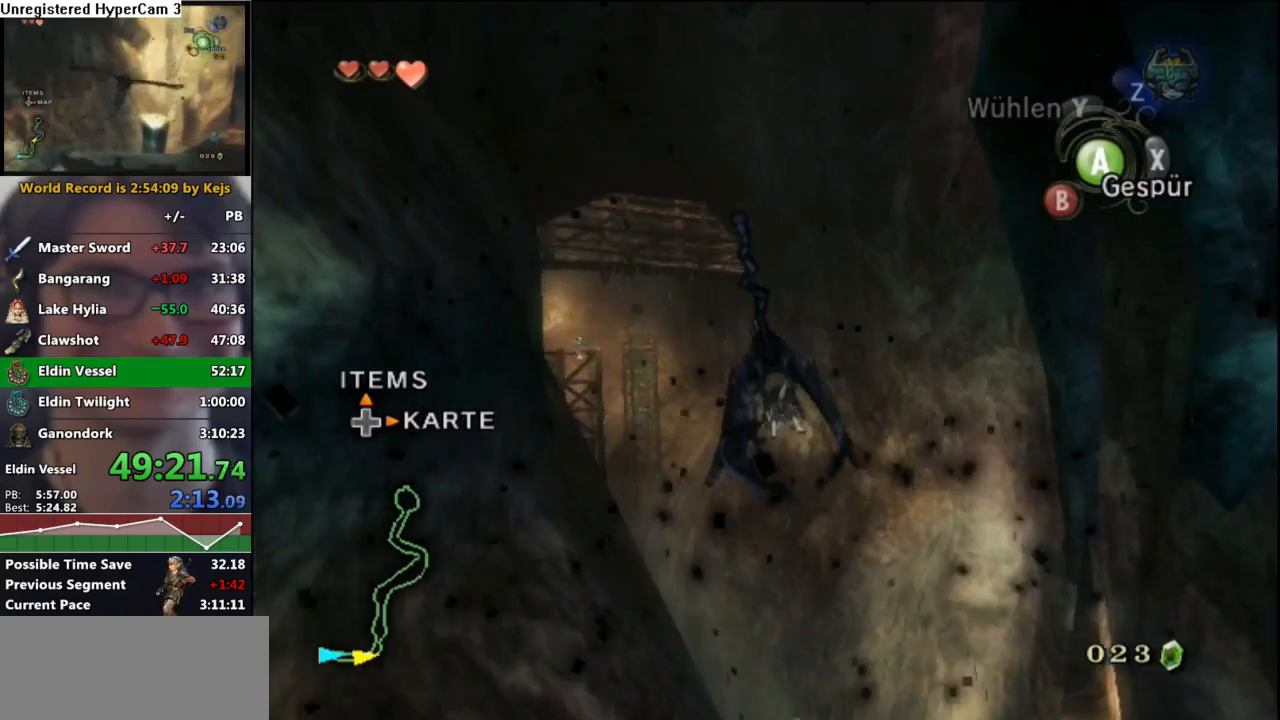
{"buttons": [], "left_stick": "down-left", "right_stick": "center", "events": [[133, "left_stick", "center"], [467, "left_stick", "down-left"]]}
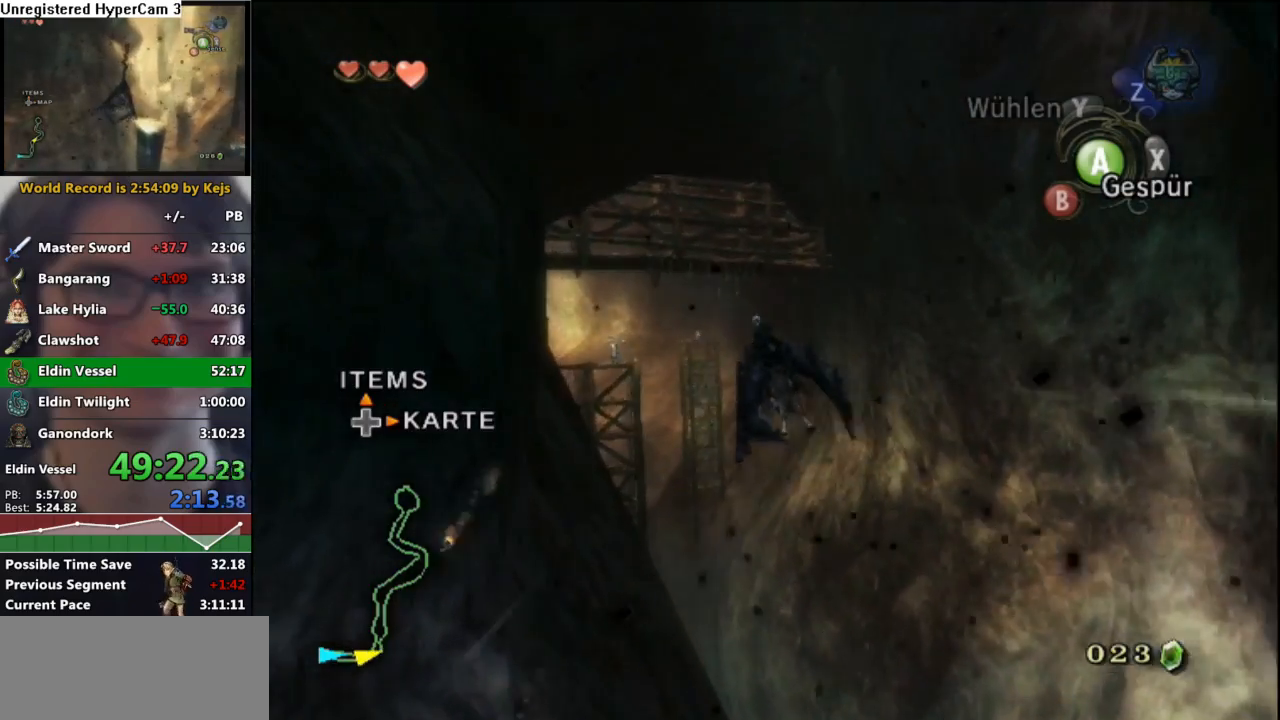
{"buttons": [], "left_stick": "down-left", "right_stick": "center", "events": [[183, "left_stick", "center"], [467, "left_stick", "down-left"]]}
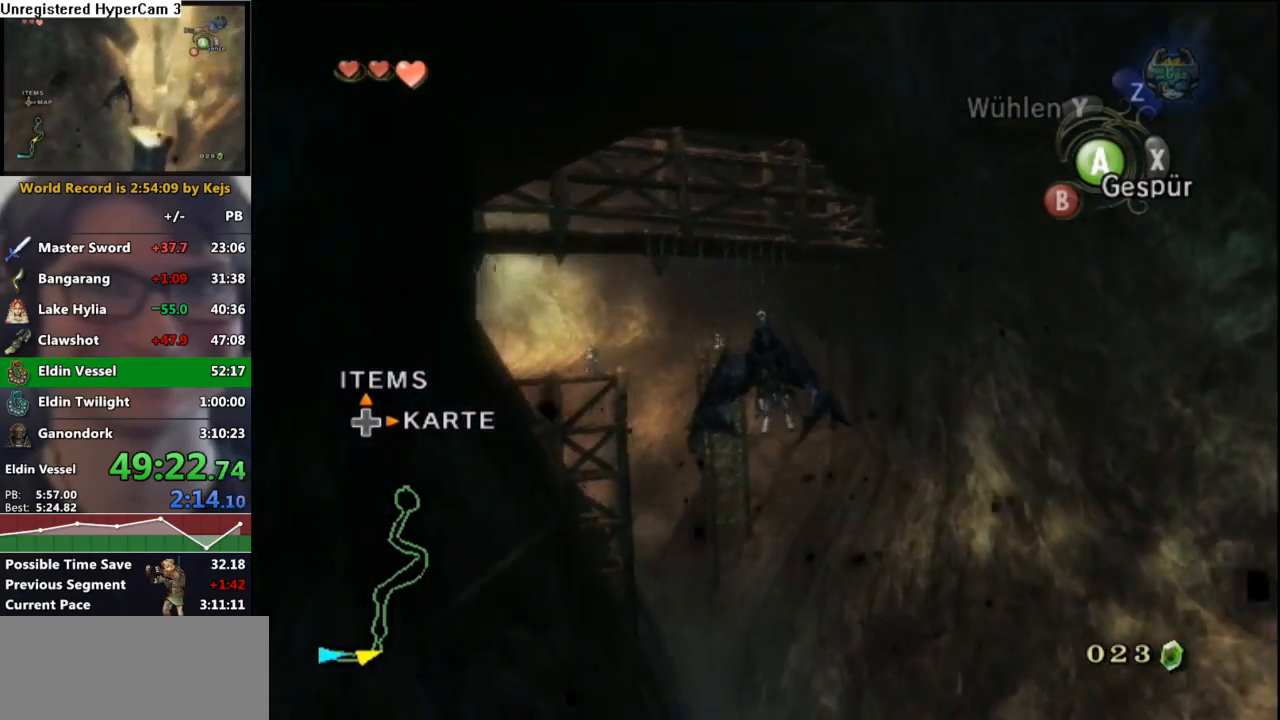
{"buttons": ["A"], "left_stick": "center", "right_stick": "center", "events": [[400, "left_stick", "center"], [483, "A", "down"]]}
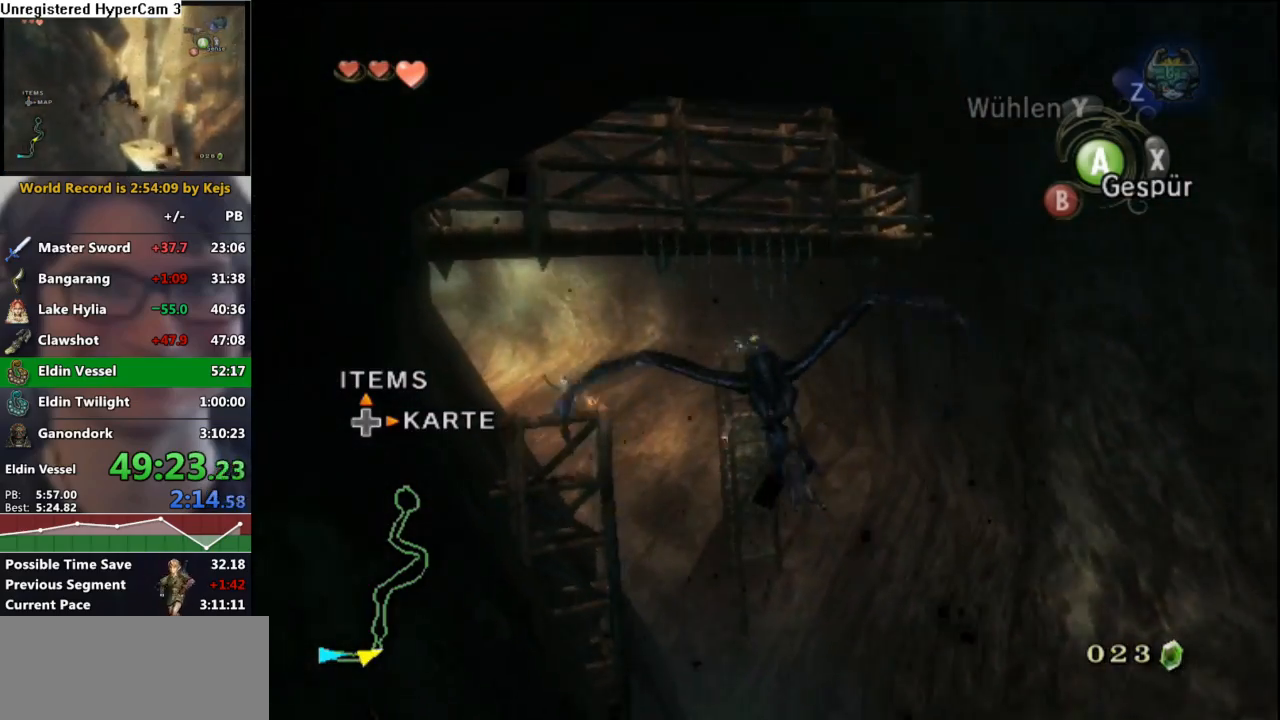
{"buttons": [], "left_stick": "down-left", "right_stick": "center", "events": [[50, "A", "up"], [50, "left_stick", "down-left"], [133, "A", "down"], [183, "A", "up"], [267, "left_stick", "center"], [283, "A", "down"], [333, "A", "up"], [333, "left_stick", "down-left"], [450, "A", "down"], [500, "A", "up"]]}
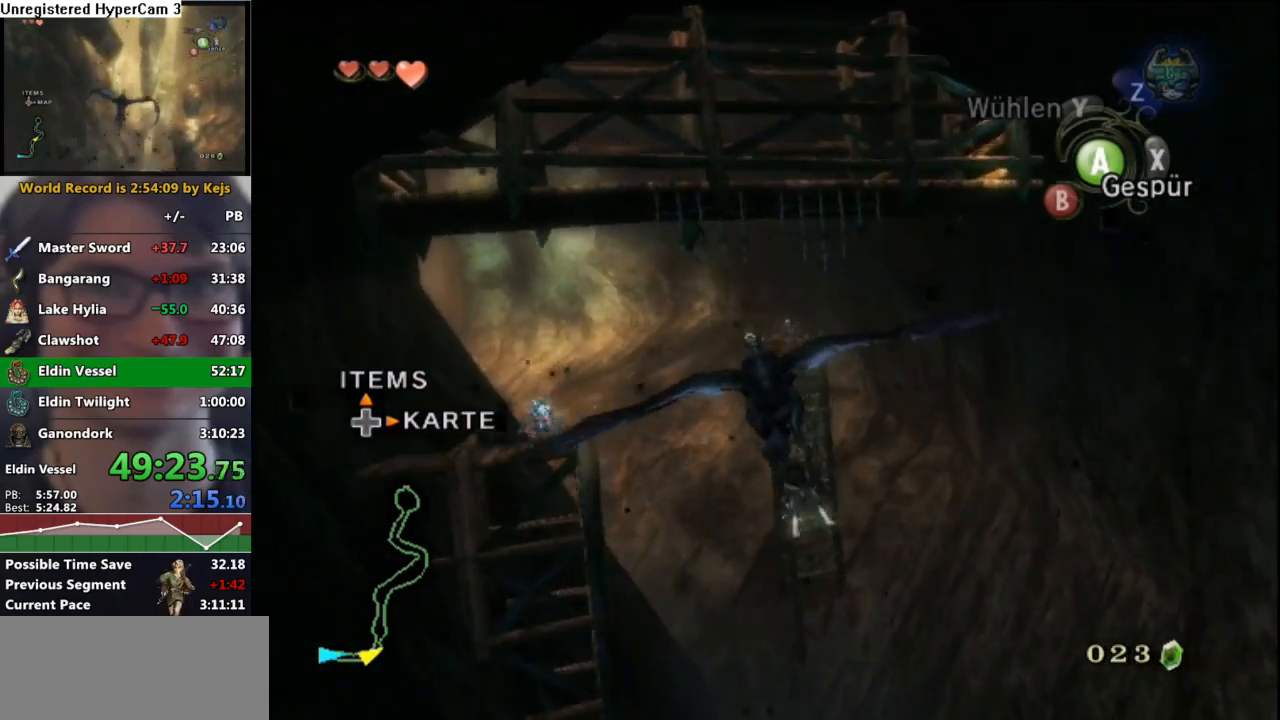
{"buttons": [], "left_stick": "center", "right_stick": "center", "events": [[17, "left_stick", "center"], [83, "A", "down"], [83, "left_stick", "down-left"], [150, "A", "up"], [267, "A", "down"], [333, "A", "up"], [417, "A", "down"], [467, "left_stick", "center"], [500, "A", "up"]]}
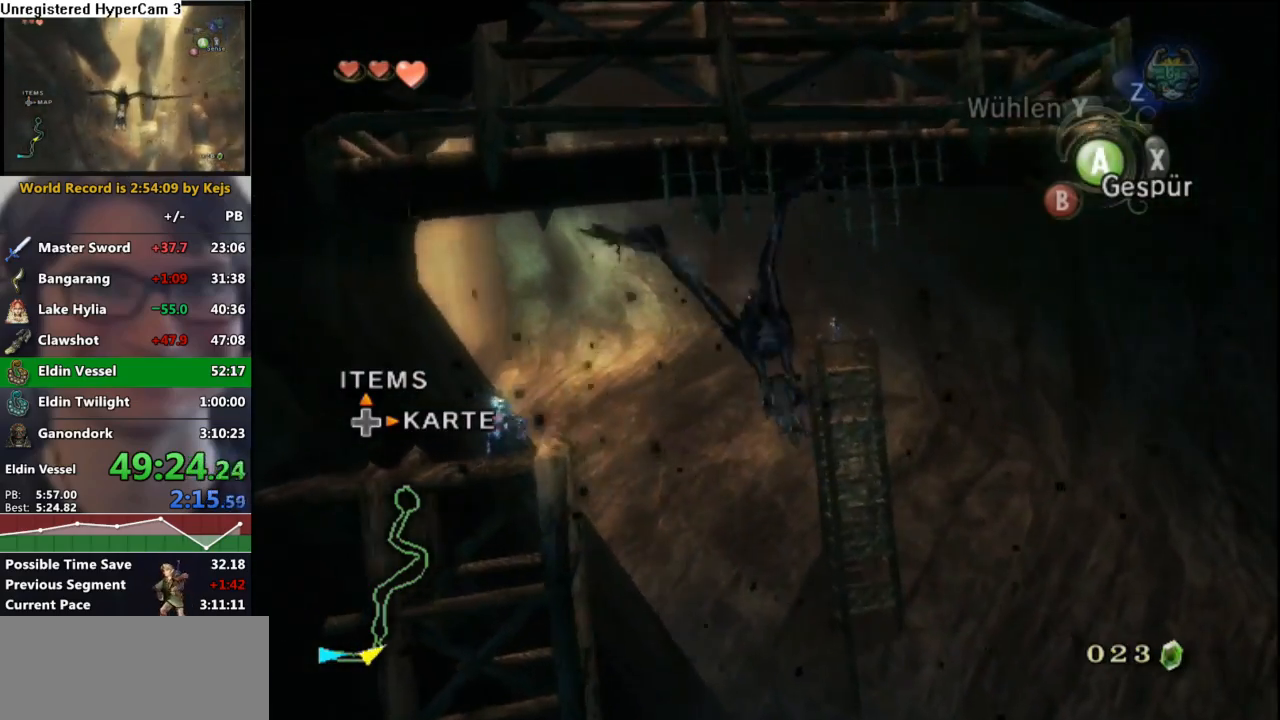
{"buttons": ["A"], "left_stick": "down-left", "right_stick": "center", "events": [[67, "left_stick", "down-left"], [117, "A", "down"], [150, "A", "up"], [233, "left_stick", "center"], [283, "A", "down"], [300, "left_stick", "down-left"], [333, "A", "up"], [450, "A", "down"]]}
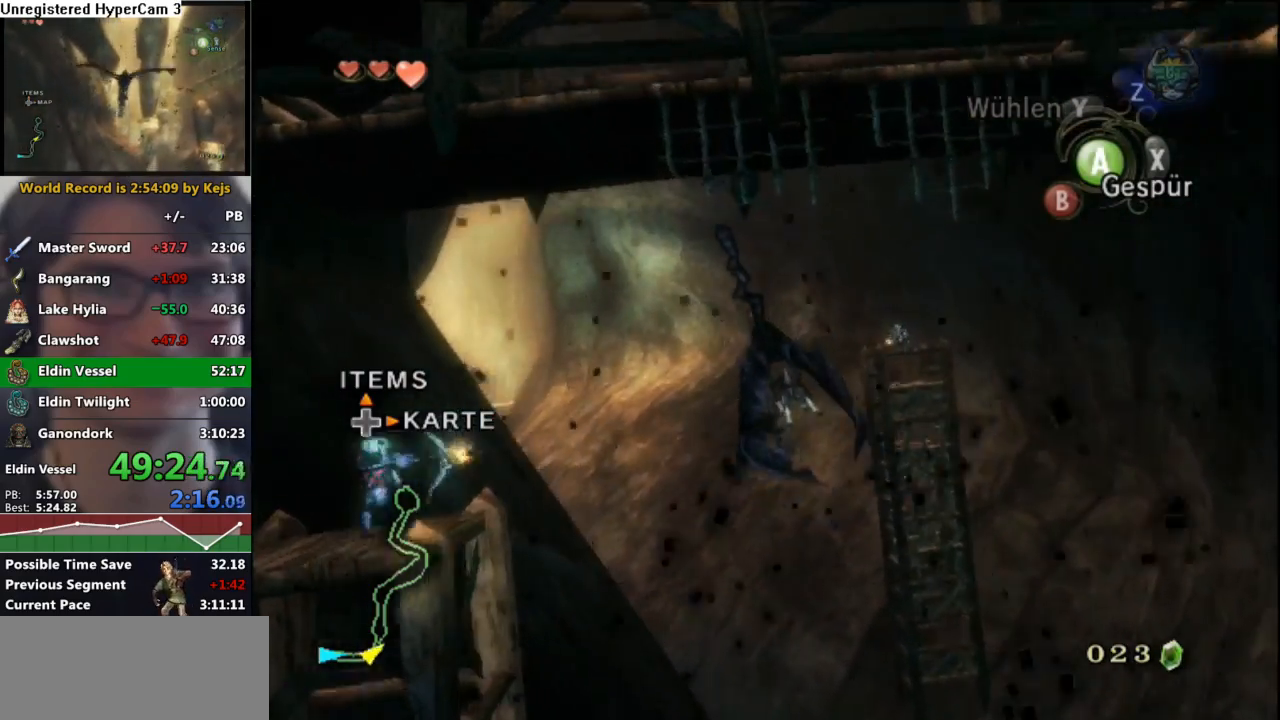
{"buttons": ["A"], "left_stick": "down-left", "right_stick": "center", "events": [[17, "A", "up"], [17, "left_stick", "center"], [117, "A", "down"], [117, "left_stick", "down-left"], [183, "A", "up"], [300, "A", "down"], [367, "A", "up"], [467, "A", "down"]]}
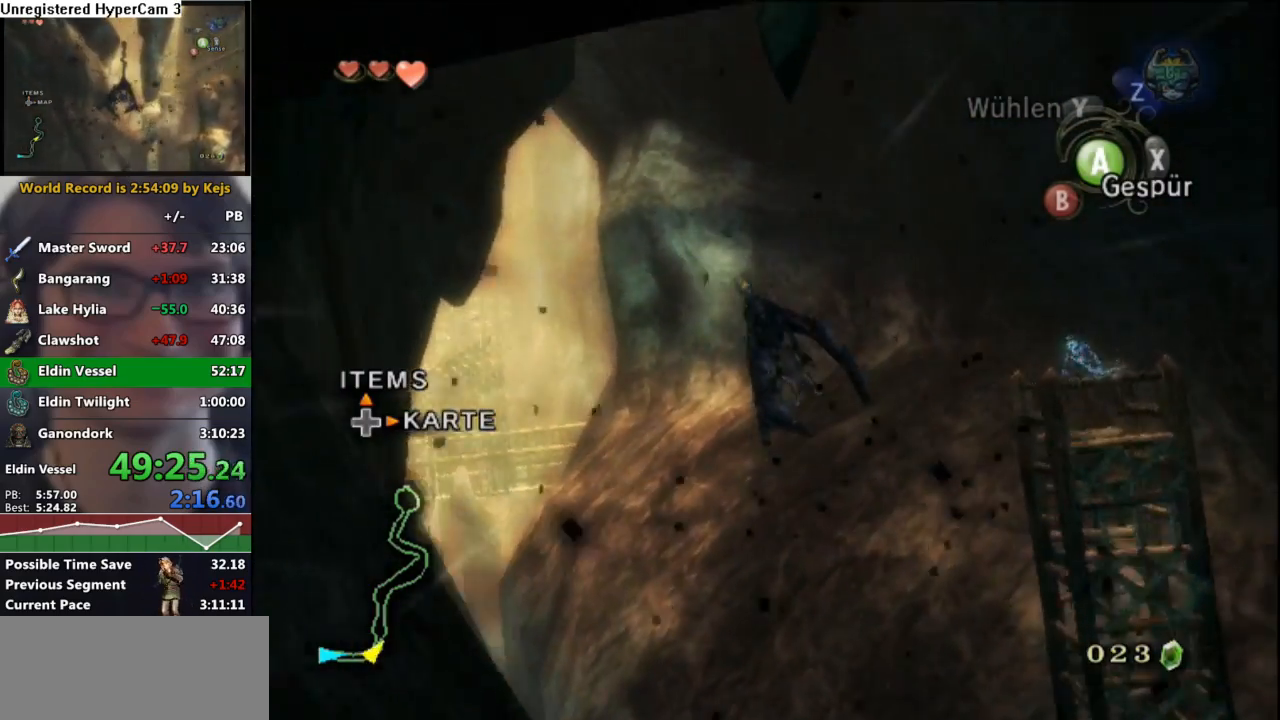
{"buttons": ["A"], "left_stick": "center", "right_stick": "center", "events": [[50, "A", "up"], [100, "left_stick", "center"], [150, "A", "down"], [200, "left_stick", "down-left"], [217, "A", "up"], [300, "A", "down"], [400, "A", "up"], [483, "A", "down"], [500, "left_stick", "center"]]}
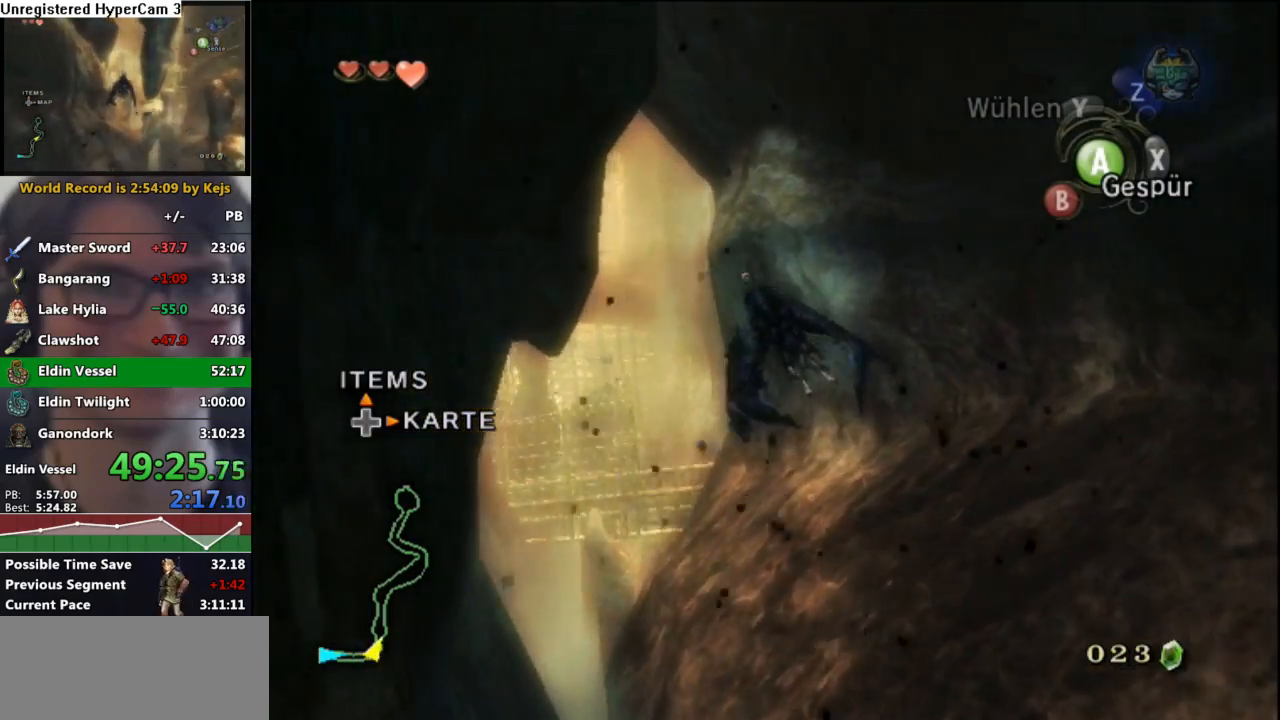
{"buttons": ["A"], "left_stick": "down", "right_stick": "center", "events": [[50, "left_stick", "down-left"], [67, "A", "up"], [133, "A", "down"], [217, "A", "up"], [233, "left_stick", "center"], [300, "A", "down"], [367, "left_stick", "down"], [383, "A", "up"], [483, "A", "down"]]}
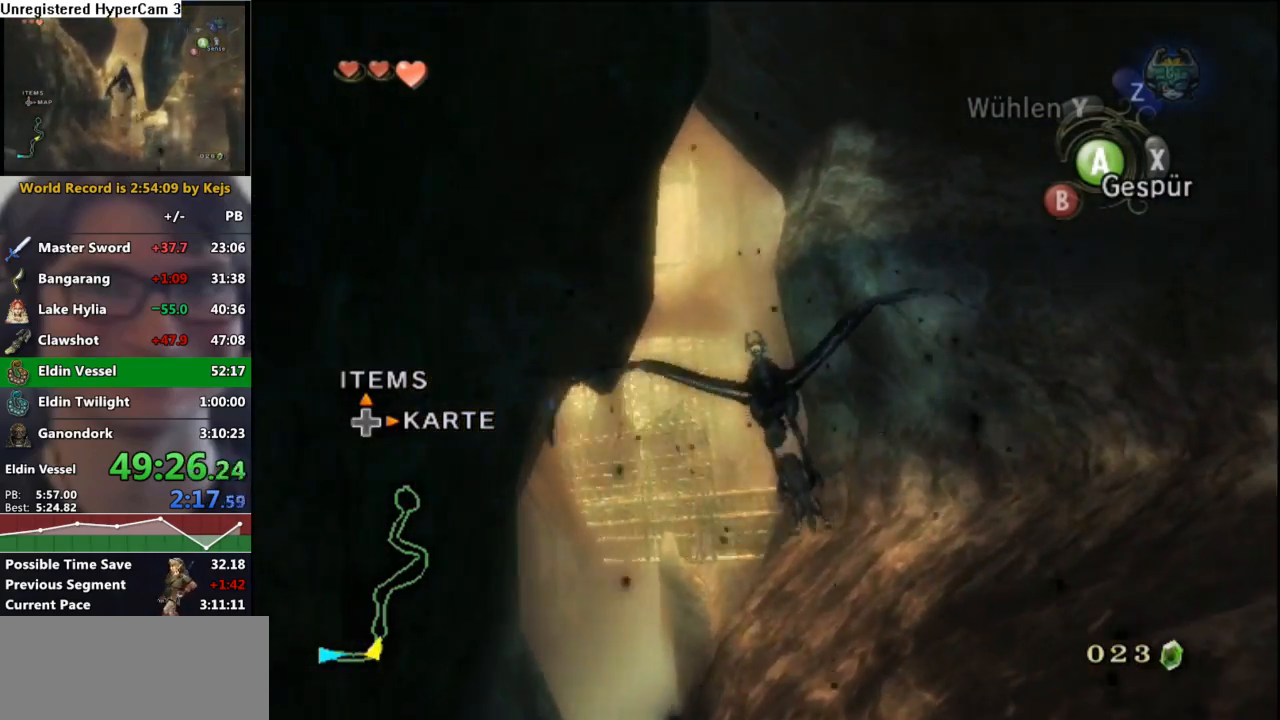
{"buttons": ["A"], "left_stick": "center", "right_stick": "center", "events": [[50, "A", "up"], [50, "left_stick", "center"], [117, "A", "down"], [117, "left_stick", "down"], [217, "A", "up"], [267, "left_stick", "down-left"], [300, "A", "down"], [383, "A", "up"], [467, "A", "down"], [500, "left_stick", "center"]]}
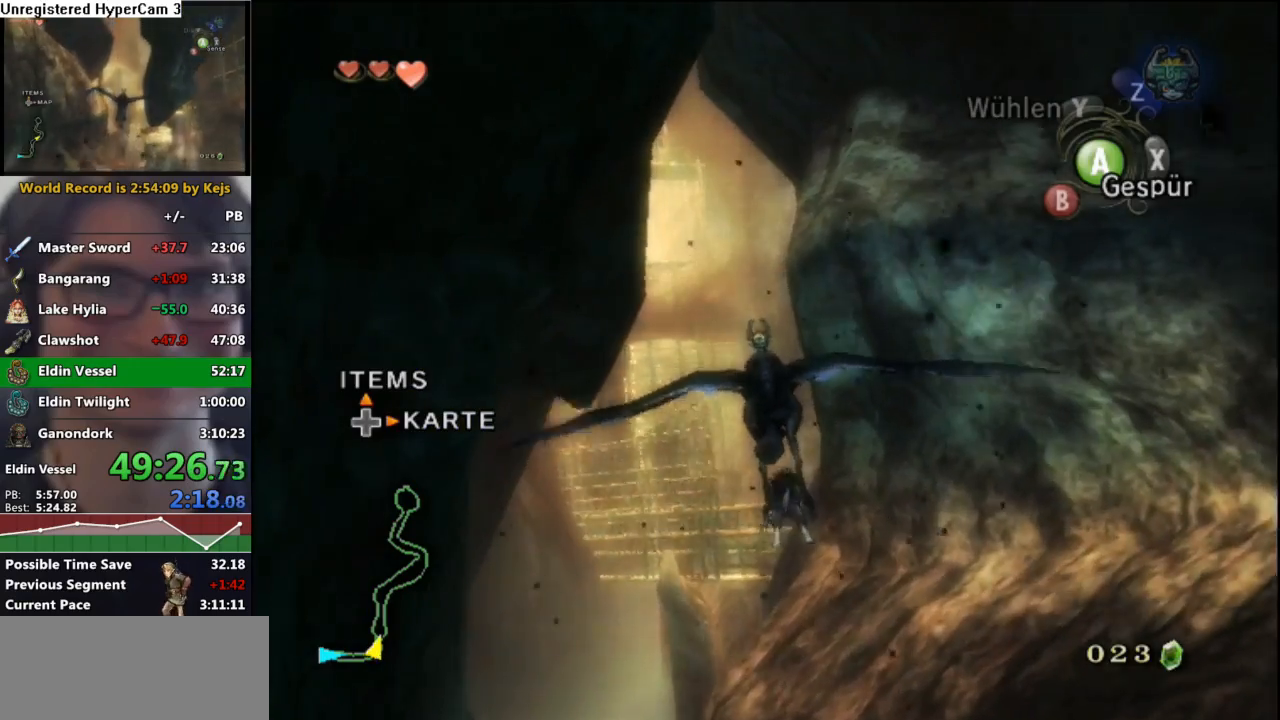
{"buttons": ["A"], "left_stick": "down-left", "right_stick": "center", "events": [[50, "A", "up"], [50, "left_stick", "down-left"], [117, "A", "down"], [217, "A", "up"], [217, "left_stick", "center"], [267, "left_stick", "down"], [300, "A", "down"], [400, "A", "up"], [433, "left_stick", "center"], [483, "A", "down"], [500, "left_stick", "down-left"]]}
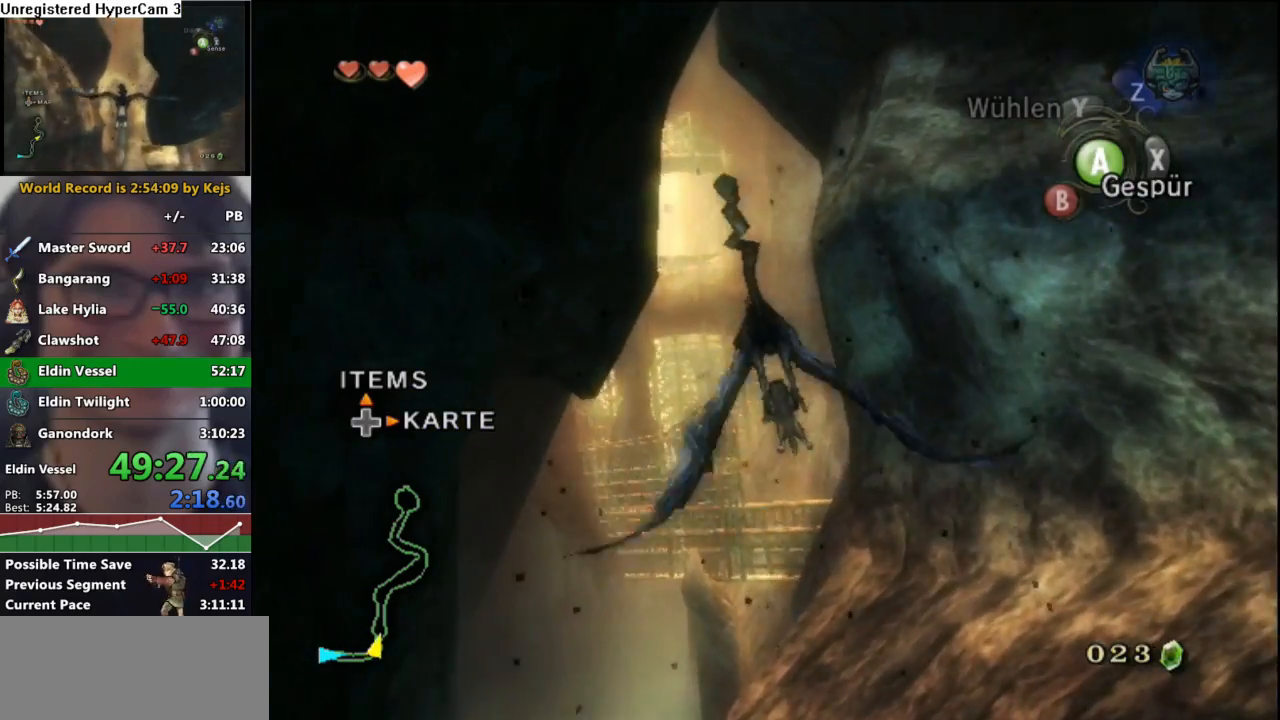
{"buttons": [], "left_stick": "down", "right_stick": "center", "events": [[83, "A", "up"], [167, "A", "down"], [167, "left_stick", "center"], [217, "left_stick", "down"], [250, "A", "up"], [350, "A", "down"], [400, "left_stick", "center"], [417, "A", "up"], [467, "left_stick", "down"]]}
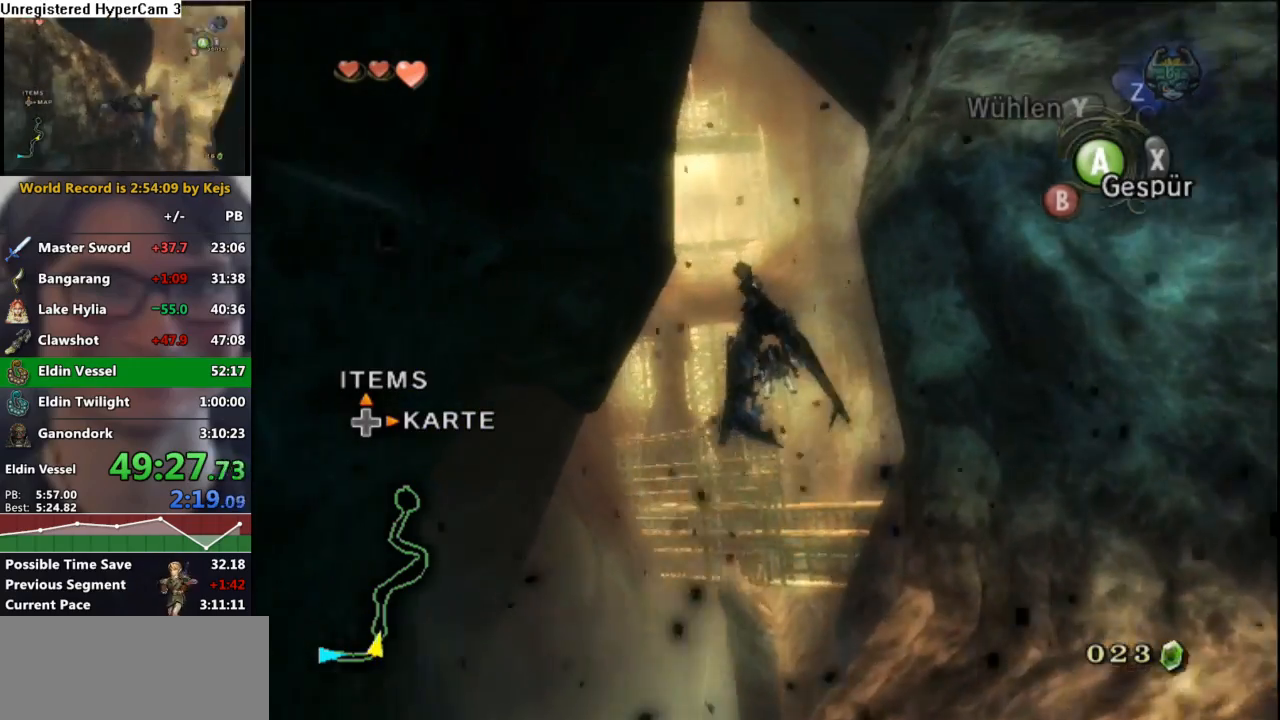
{"buttons": [], "left_stick": "center", "right_stick": "center", "events": [[17, "A", "down"], [100, "A", "up"], [183, "A", "down"], [283, "A", "up"], [367, "A", "down"], [450, "A", "up"], [500, "left_stick", "center"]]}
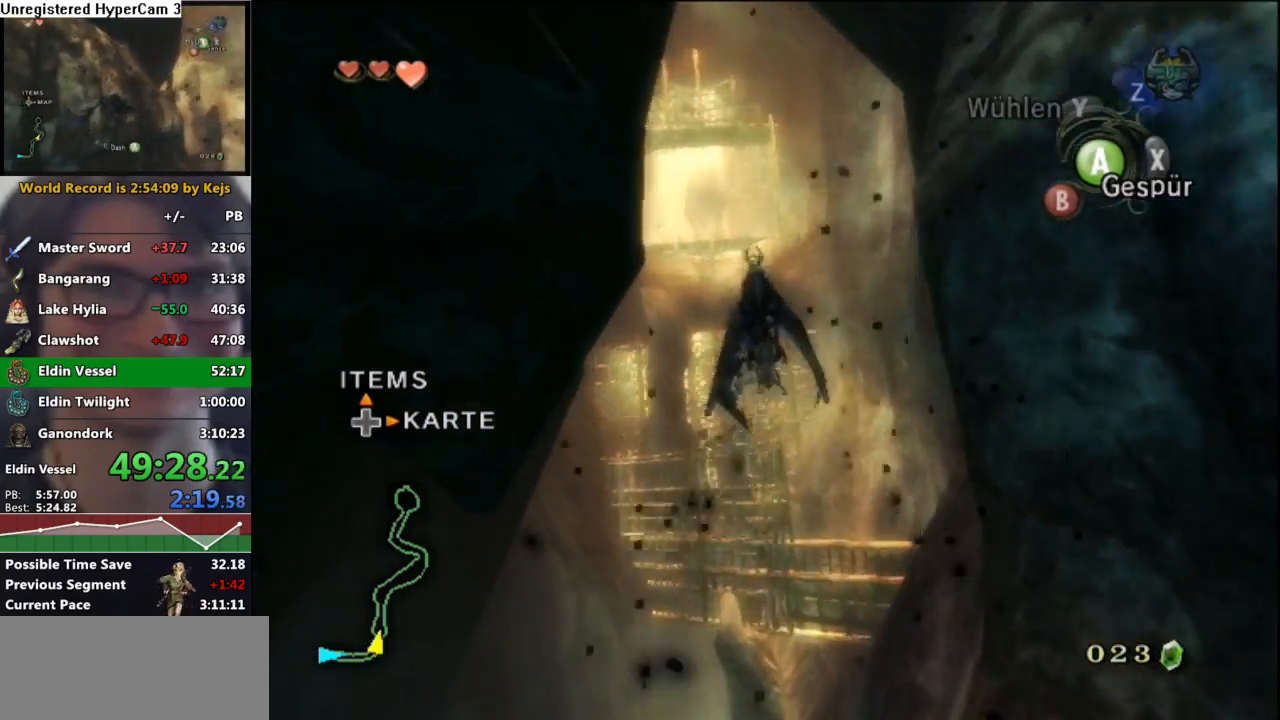
{"buttons": [], "left_stick": "down", "right_stick": "center", "events": [[33, "A", "down"], [100, "left_stick", "down-left"], [150, "A", "up"], [217, "A", "down"], [300, "A", "up"], [317, "left_stick", "down"], [417, "A", "down"], [450, "A", "up"]]}
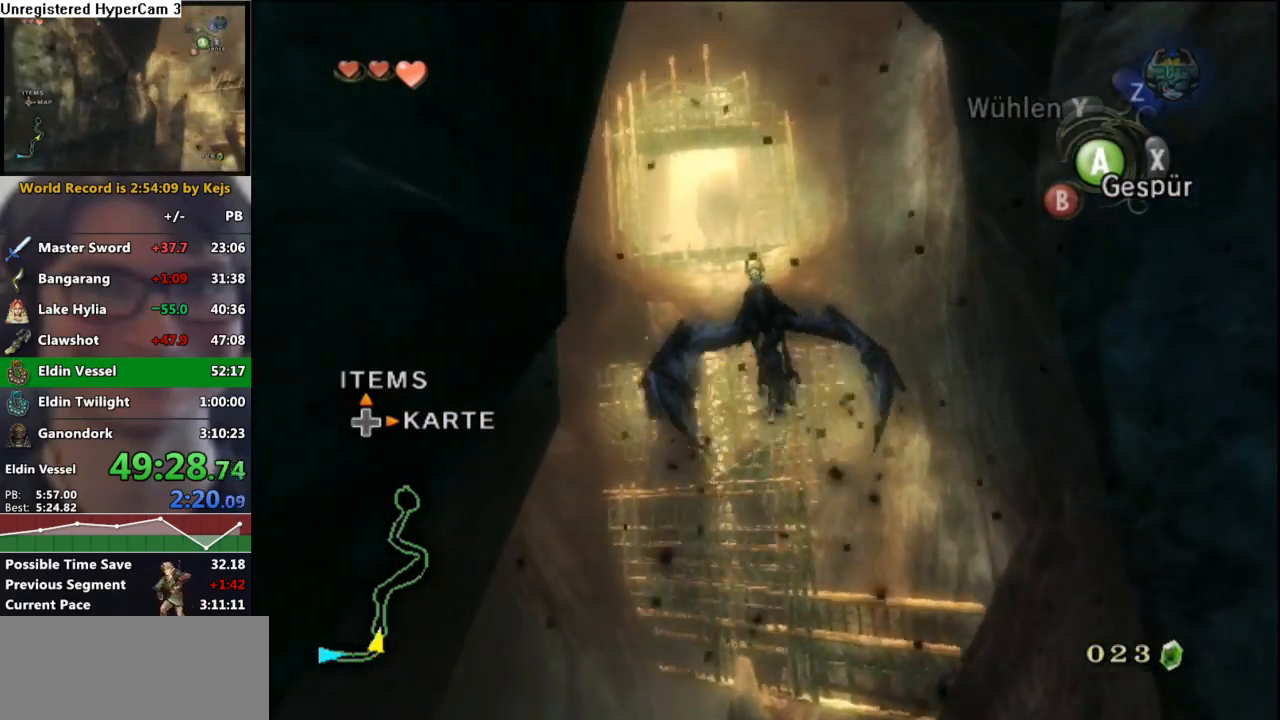
{"buttons": [], "left_stick": "down", "right_stick": "center", "events": [[50, "A", "down"], [100, "left_stick", "down-left"], [117, "A", "up"], [217, "A", "down"], [283, "A", "up"], [317, "left_stick", "center"], [383, "A", "down"], [450, "left_stick", "down"], [467, "A", "up"]]}
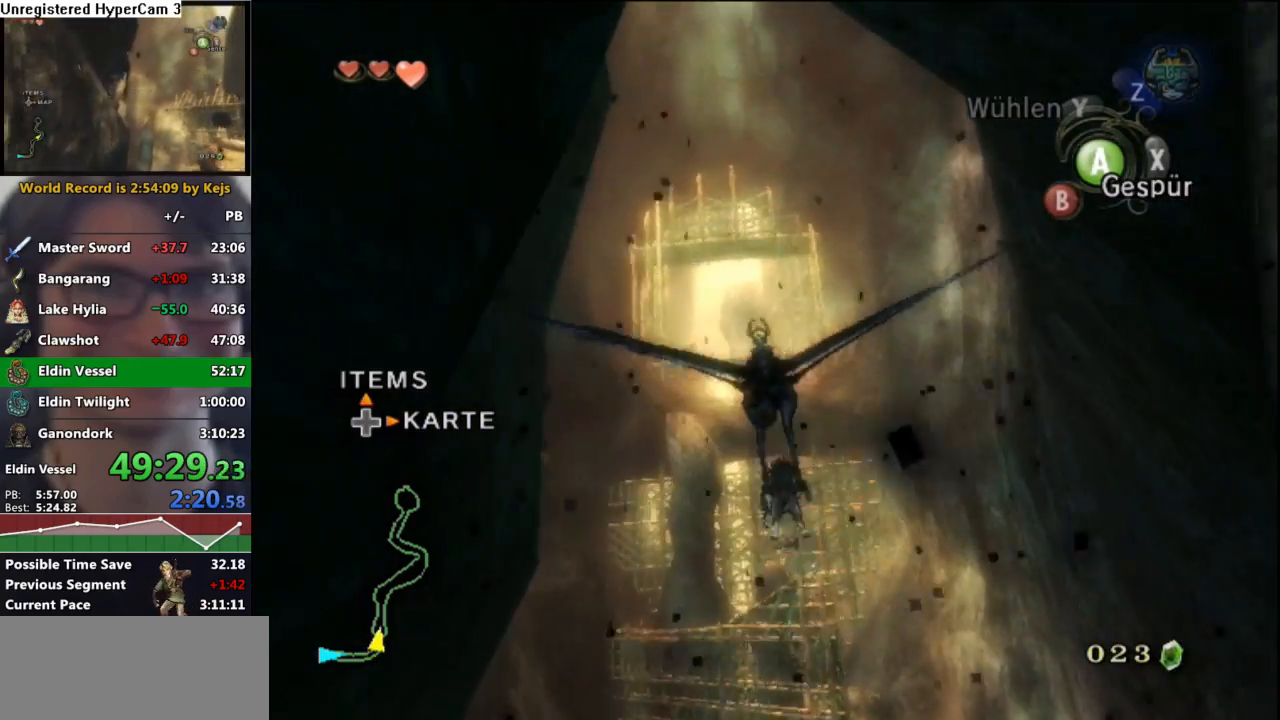
{"buttons": [], "left_stick": "down", "right_stick": "center", "events": [[50, "A", "down"], [133, "A", "up"], [233, "A", "down"], [300, "A", "up"], [367, "left_stick", "center"], [383, "A", "down"], [417, "left_stick", "down"], [467, "A", "up"]]}
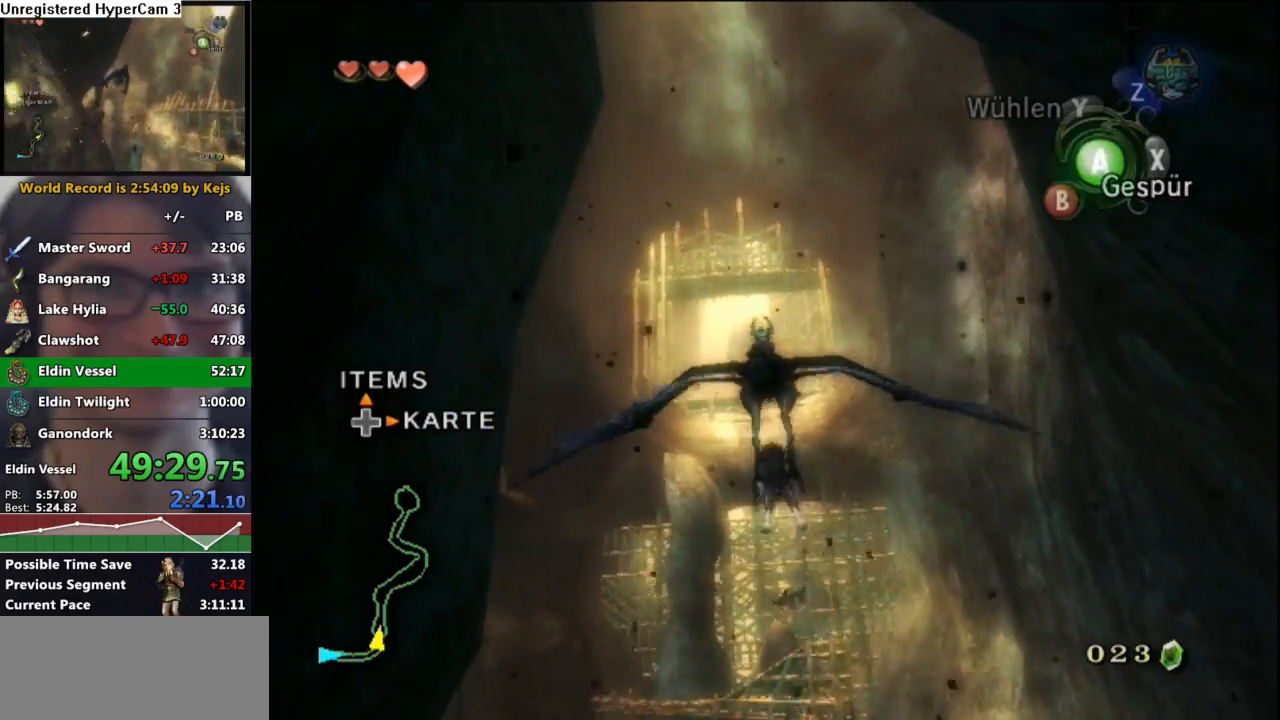
{"buttons": [], "left_stick": "down", "right_stick": "center", "events": [[83, "A", "down"], [83, "left_stick", "center"], [133, "A", "up"], [167, "left_stick", "down"], [233, "A", "down"], [300, "A", "up"], [400, "A", "down"], [483, "A", "up"]]}
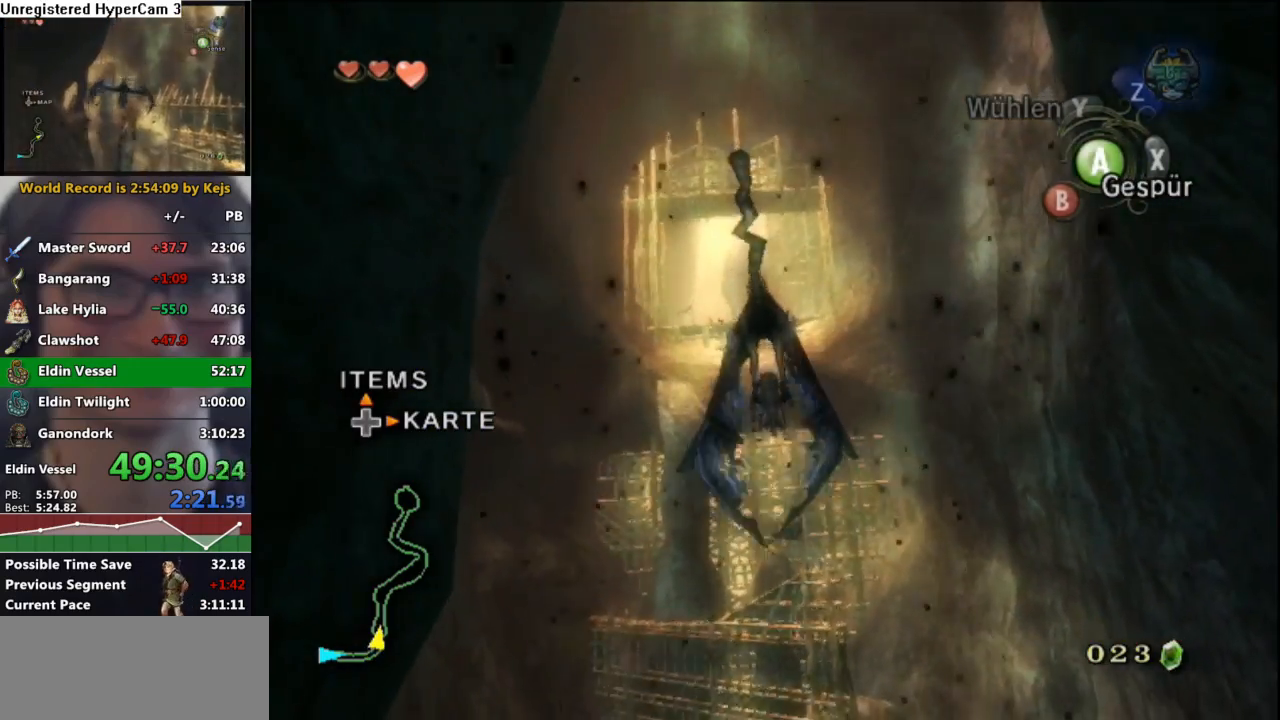
{"buttons": [], "left_stick": "center", "right_stick": "center", "events": [[100, "A", "down"], [133, "A", "up"], [250, "A", "down"], [250, "left_stick", "center"], [317, "A", "up"], [317, "left_stick", "down"], [433, "A", "down"], [483, "A", "up"], [500, "left_stick", "center"]]}
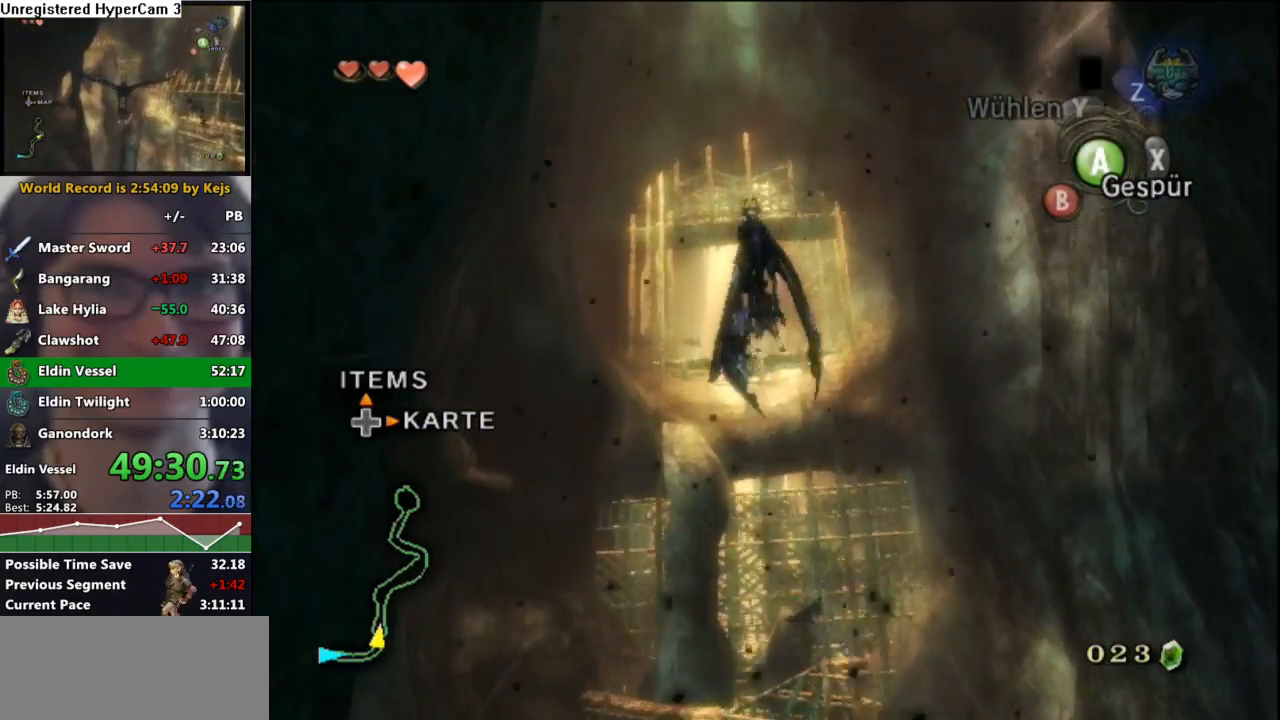
{"buttons": [], "left_stick": "down-left", "right_stick": "center", "events": [[117, "A", "down"], [133, "left_stick", "down"], [167, "A", "up"], [267, "A", "down"], [317, "left_stick", "center"], [333, "A", "up"], [367, "left_stick", "down-left"], [433, "A", "down"], [500, "A", "up"]]}
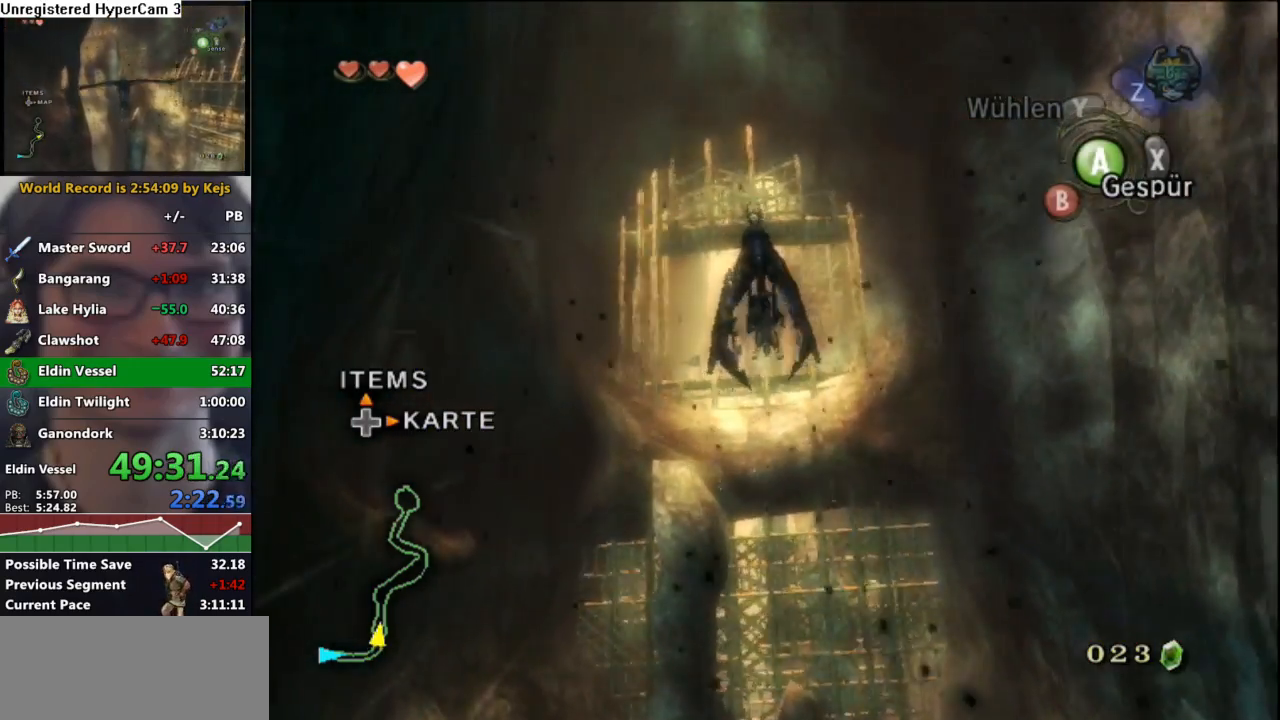
{"buttons": ["A"], "left_stick": "down", "right_stick": "center", "events": [[50, "left_stick", "center"], [100, "A", "down"], [133, "left_stick", "down"], [167, "A", "up"], [283, "A", "down"], [333, "A", "up"], [333, "left_stick", "center"], [417, "left_stick", "down"], [433, "A", "down"]]}
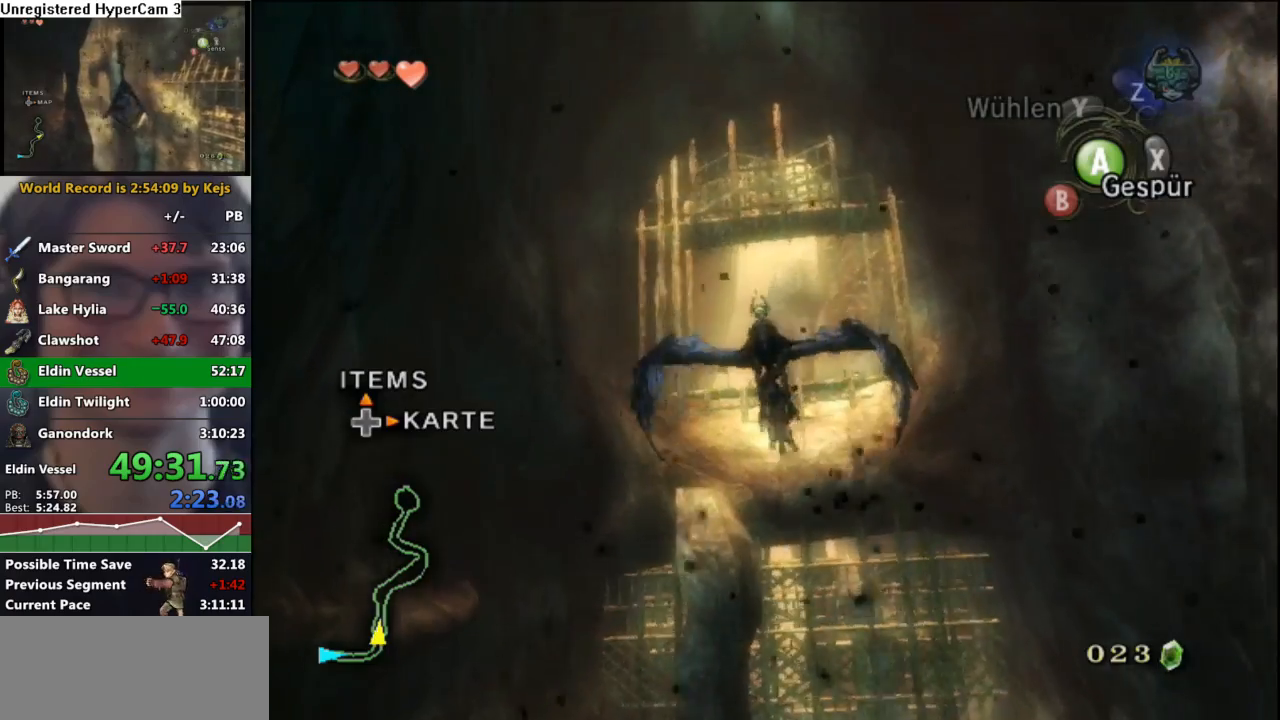
{"buttons": [], "left_stick": "center", "right_stick": "center", "events": [[17, "A", "up"], [117, "left_stick", "center"], [133, "A", "down"], [183, "A", "up"], [267, "A", "down"], [367, "A", "up"], [433, "A", "down"], [500, "A", "up"]]}
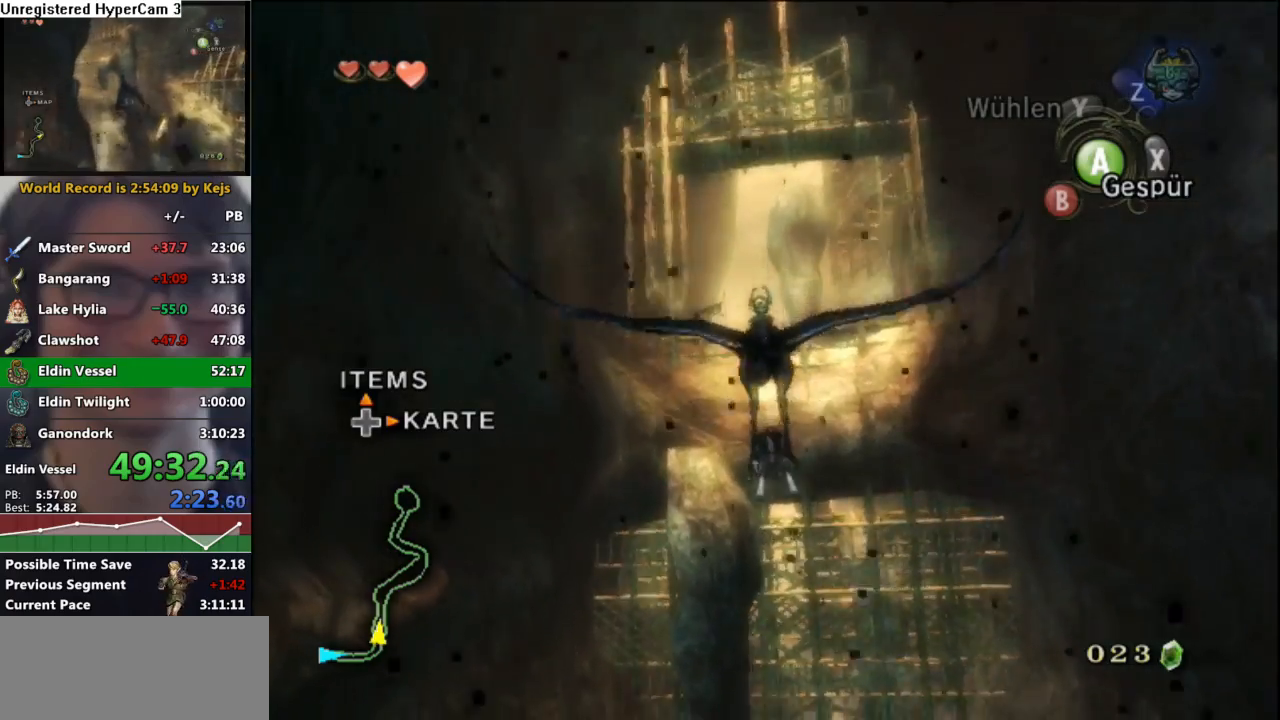
{"buttons": ["A"], "left_stick": "center", "right_stick": "center", "events": [[83, "A", "down"], [200, "A", "up"], [250, "A", "down"], [367, "A", "up"], [433, "A", "down"]]}
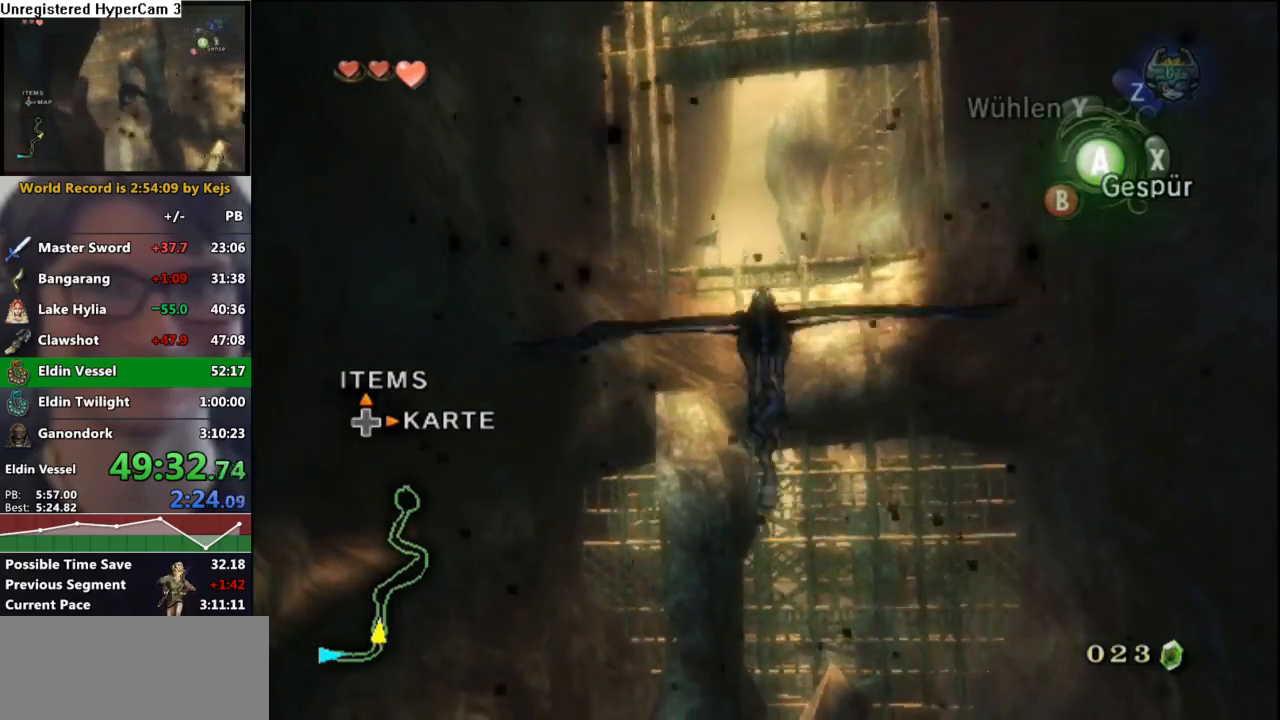
{"buttons": [], "left_stick": "down", "right_stick": "center", "events": [[33, "A", "up"], [50, "left_stick", "down"], [117, "A", "down"], [233, "A", "up"], [333, "A", "down"], [433, "A", "up"]]}
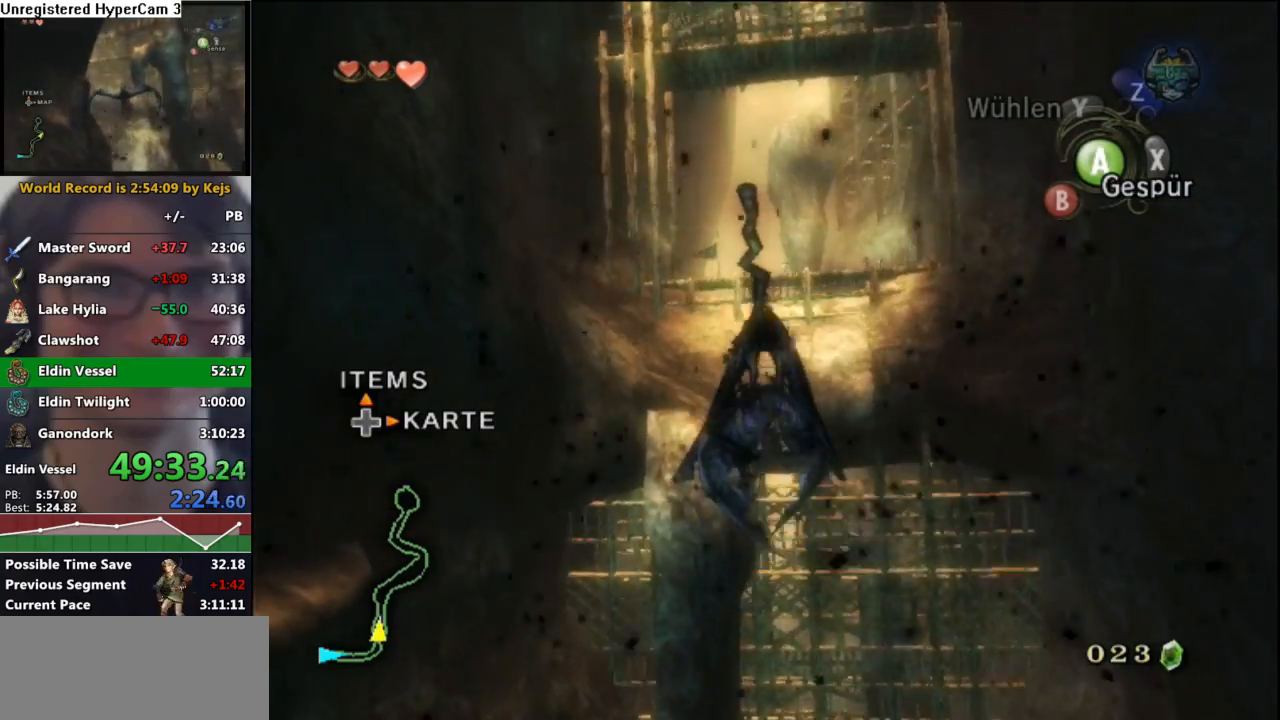
{"buttons": [], "left_stick": "center", "right_stick": "center", "events": [[17, "A", "down"], [117, "A", "up"], [183, "left_stick", "center"], [217, "A", "down"], [283, "left_stick", "down"], [333, "A", "up"], [400, "A", "down"], [500, "A", "up"], [500, "left_stick", "center"]]}